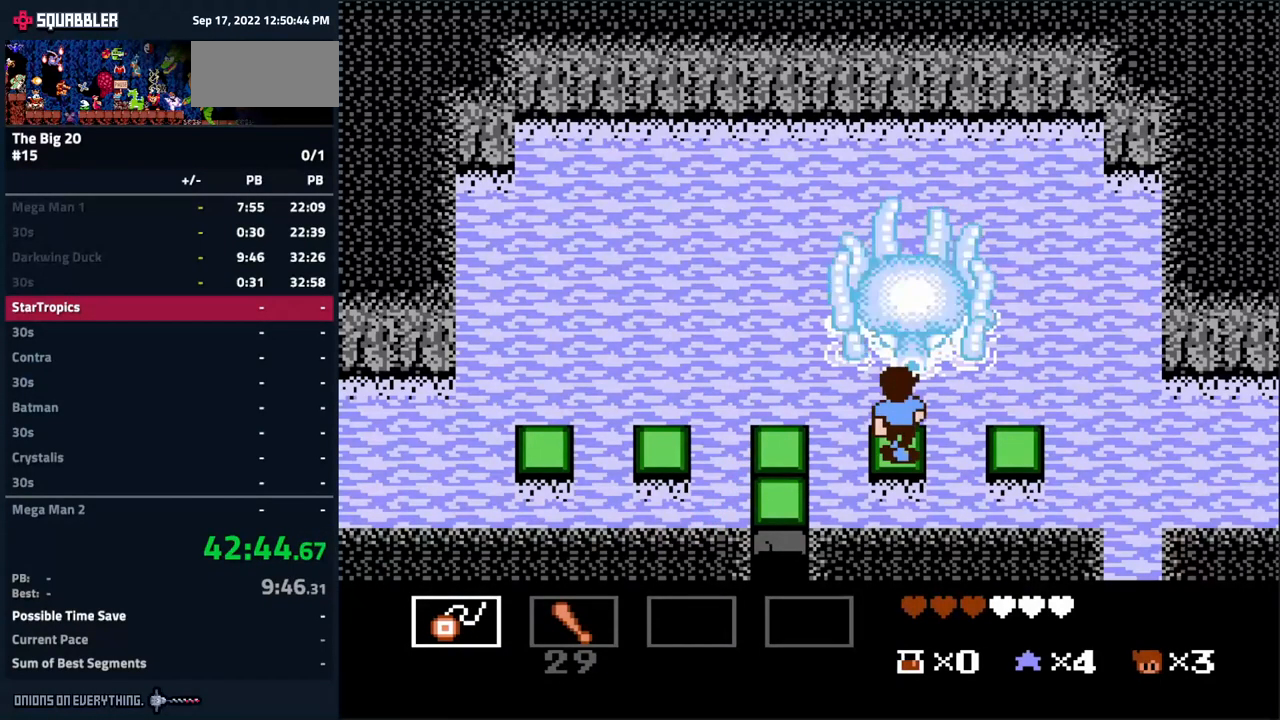
Gameplay with a controller (Nintendo layout); each line is a JSON object with the inputs held at the frame after it. "events" lists button and stick changes between this image and that frame as [ms after this image, input, new state], when the widget could be followed in between. Not read: L3 R3.
{"buttons": ["B"], "events": [[100, "B", "down"], [150, "B", "up"], [284, "B", "down"], [334, "B", "up"], [450, "B", "down"]]}
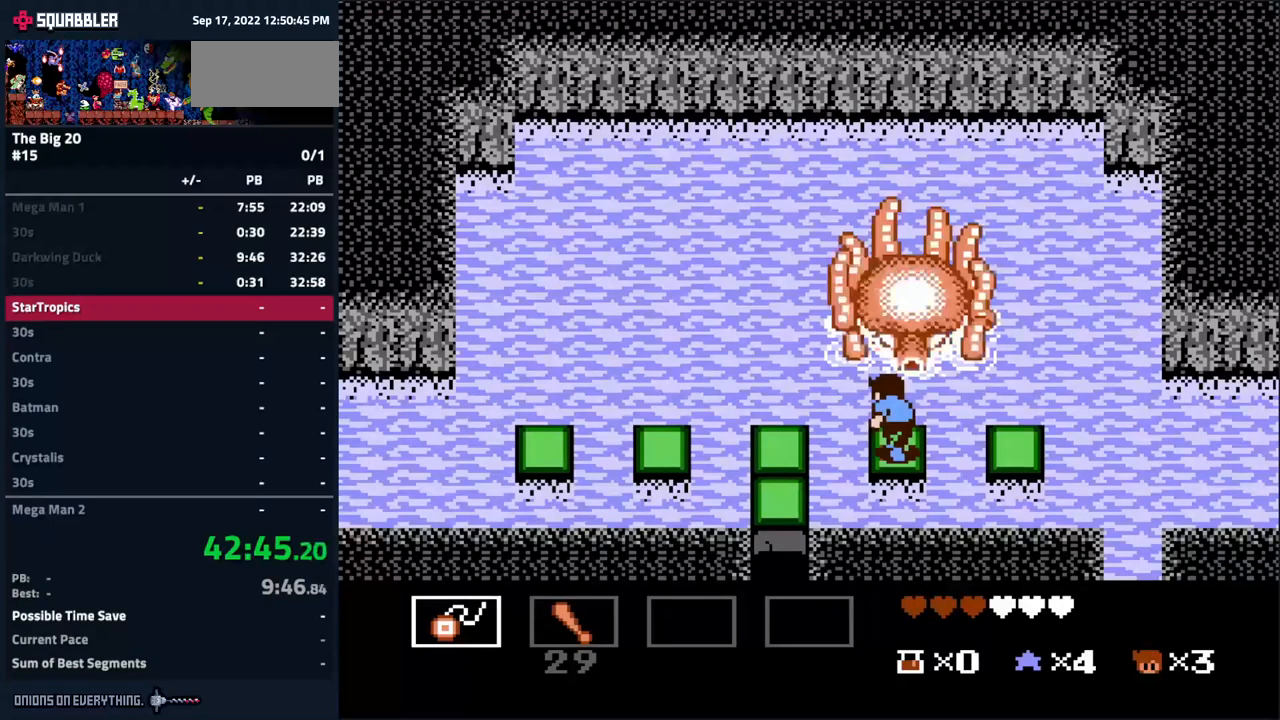
{"buttons": ["B"], "events": [[34, "B", "up"], [134, "B", "down"], [200, "B", "up"], [317, "B", "down"], [384, "B", "up"], [500, "B", "down"]]}
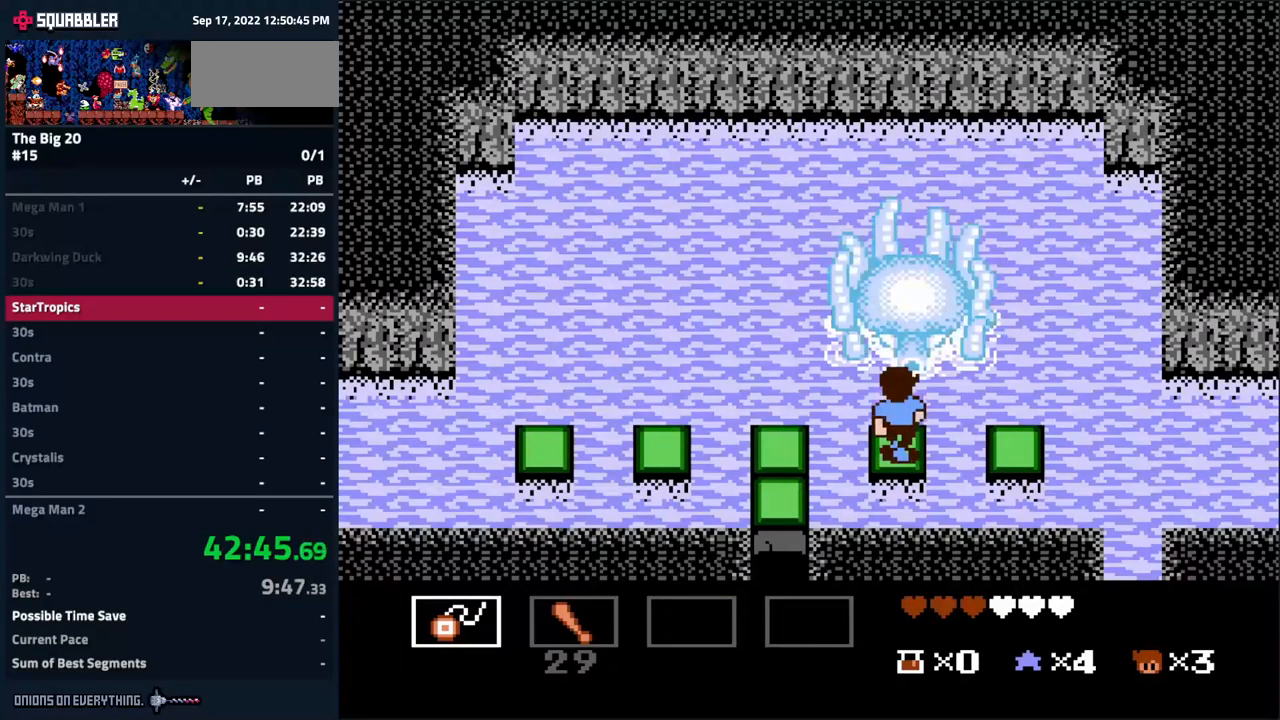
{"buttons": [], "events": [[67, "B", "up"], [167, "B", "down"], [234, "B", "up"], [350, "B", "down"], [400, "B", "up"]]}
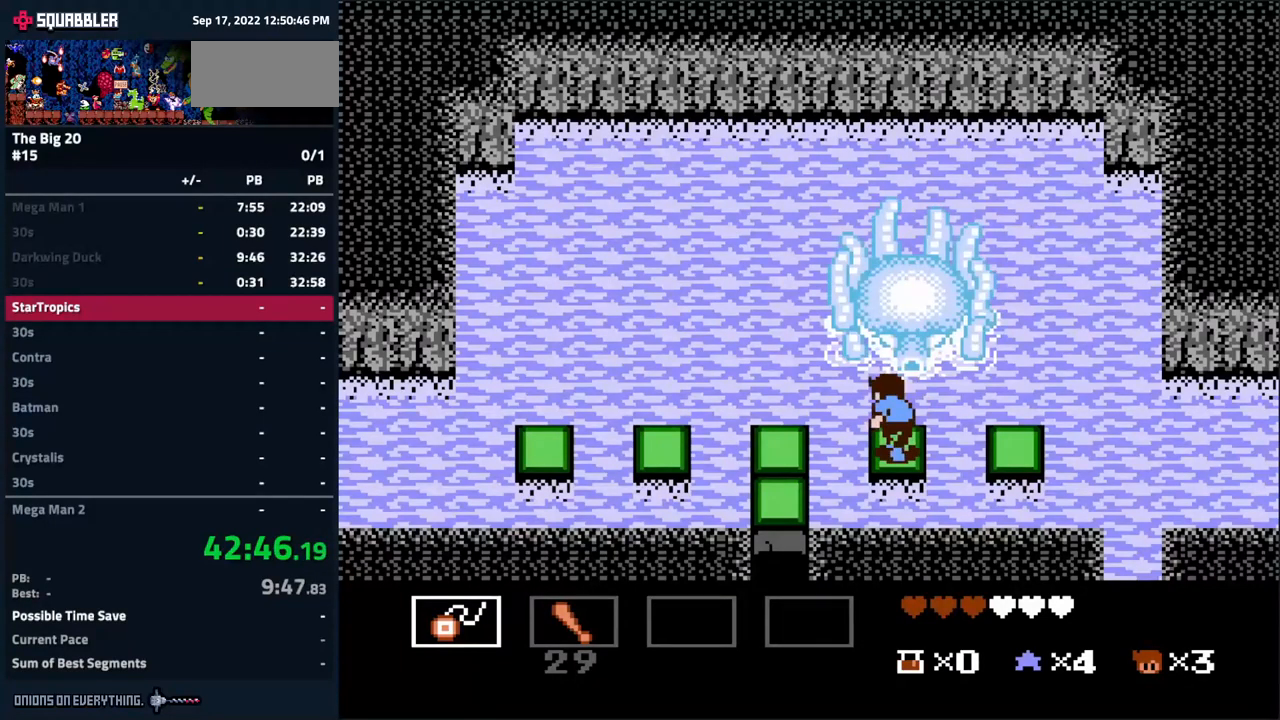
{"buttons": [], "events": [[17, "B", "down"], [84, "B", "up"], [184, "B", "down"], [234, "B", "up"], [350, "B", "down"], [417, "B", "up"]]}
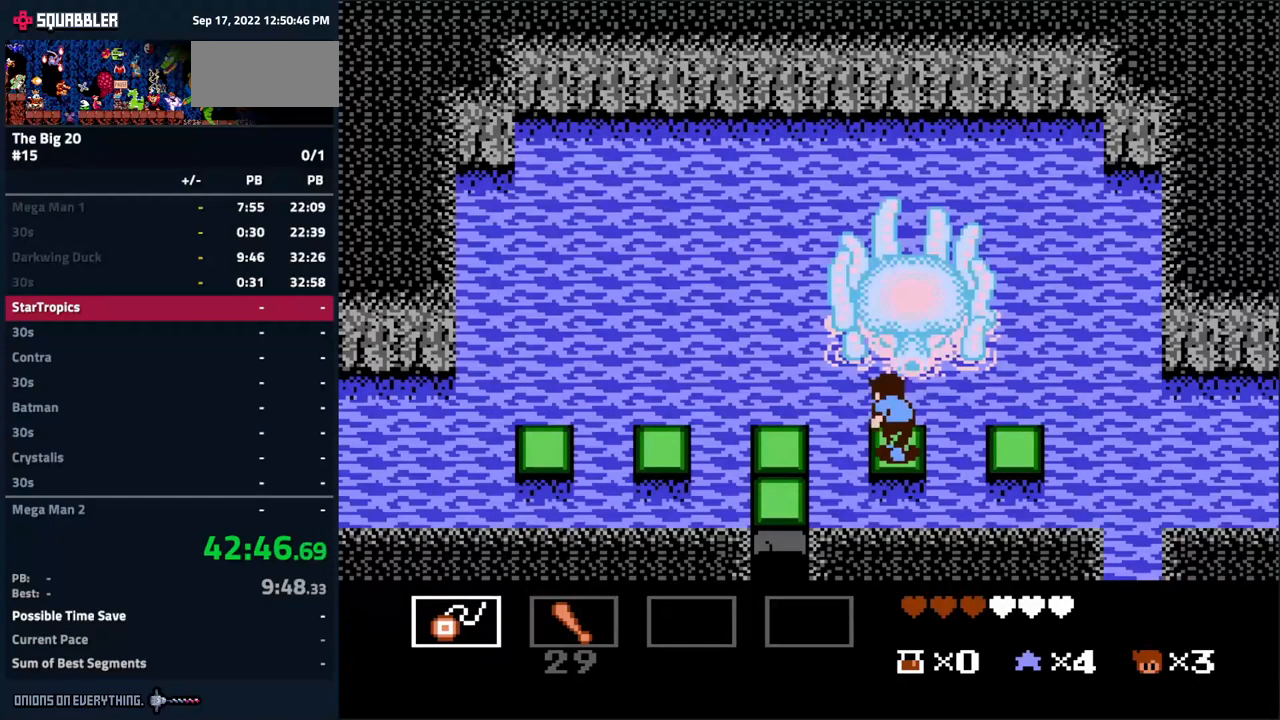
{"buttons": [], "events": [[17, "B", "down"], [67, "B", "up"], [267, "START", "down"], [484, "START", "up"]]}
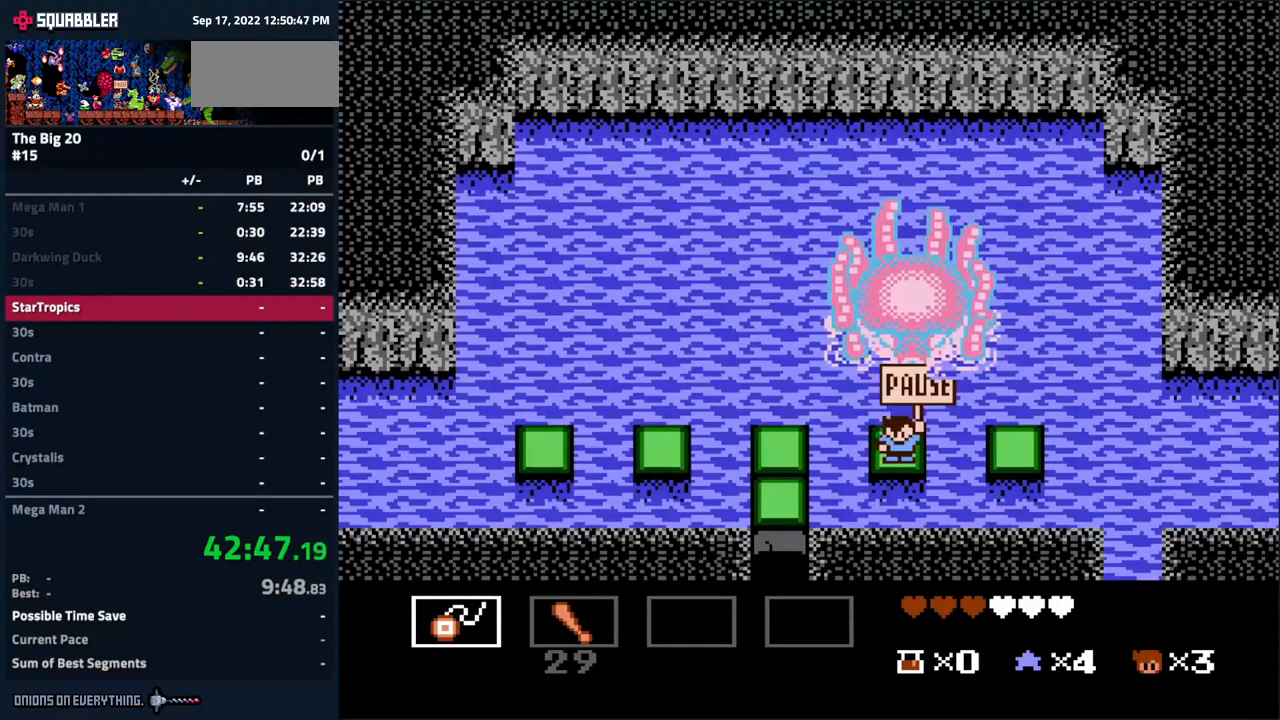
{"buttons": [], "events": []}
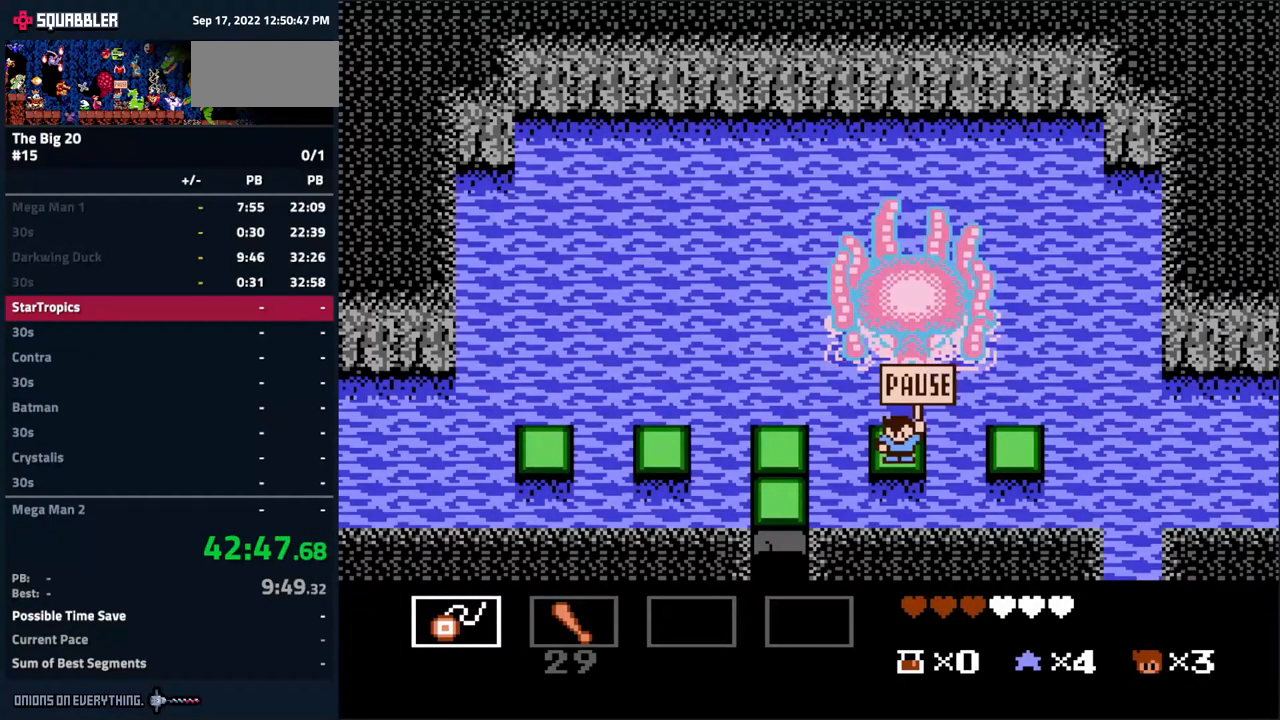
{"buttons": [], "events": [[284, "DPAD_DOWN", "down"], [400, "DPAD_DOWN", "up"]]}
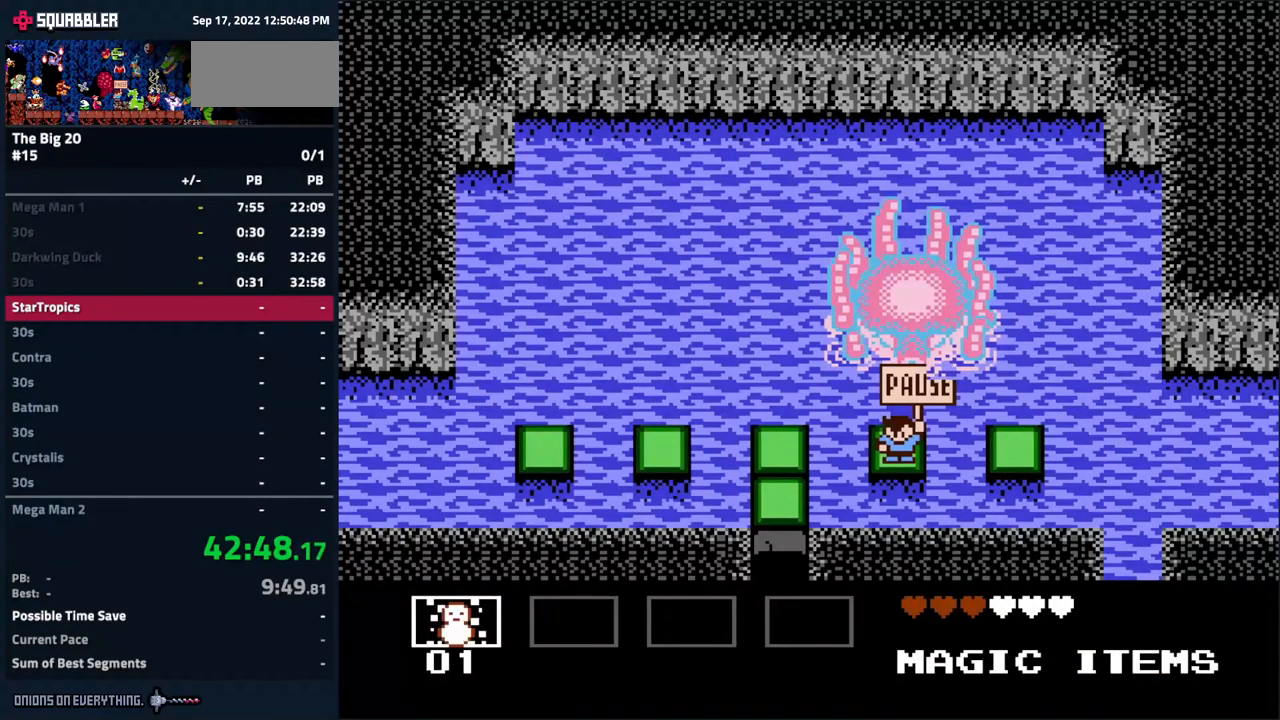
{"buttons": ["B"], "events": [[467, "B", "down"]]}
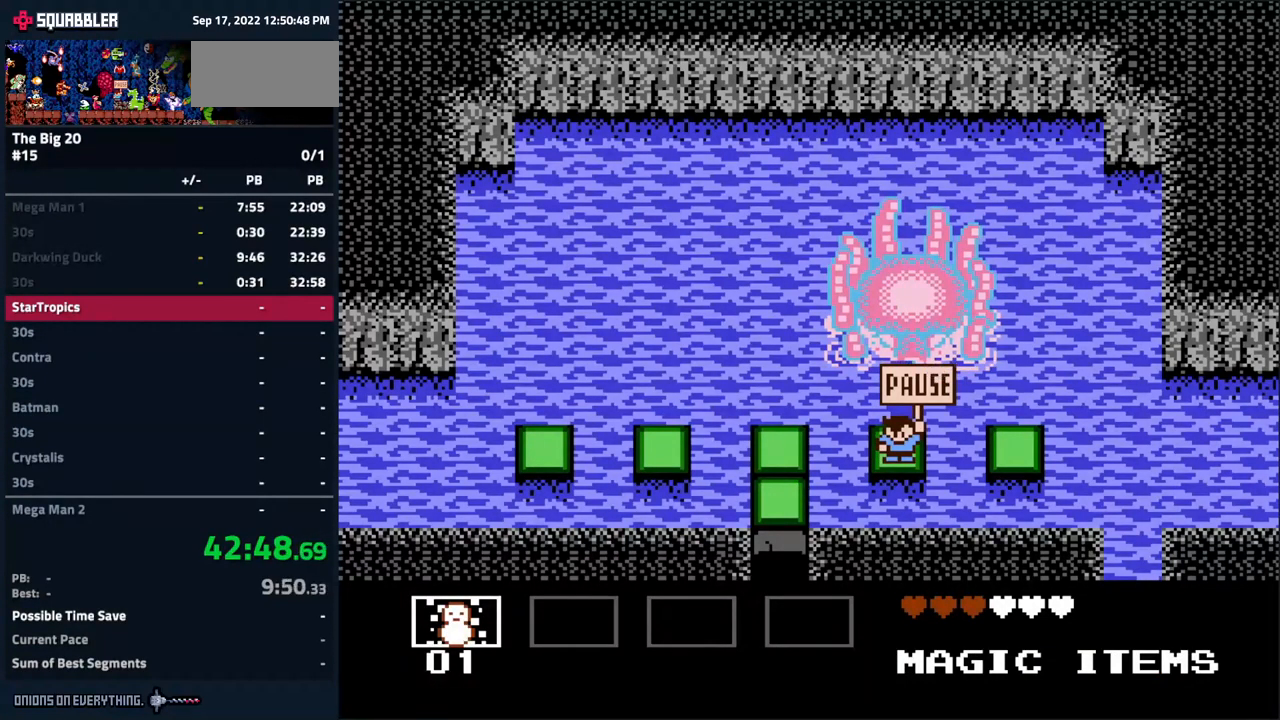
{"buttons": [], "events": [[84, "B", "up"]]}
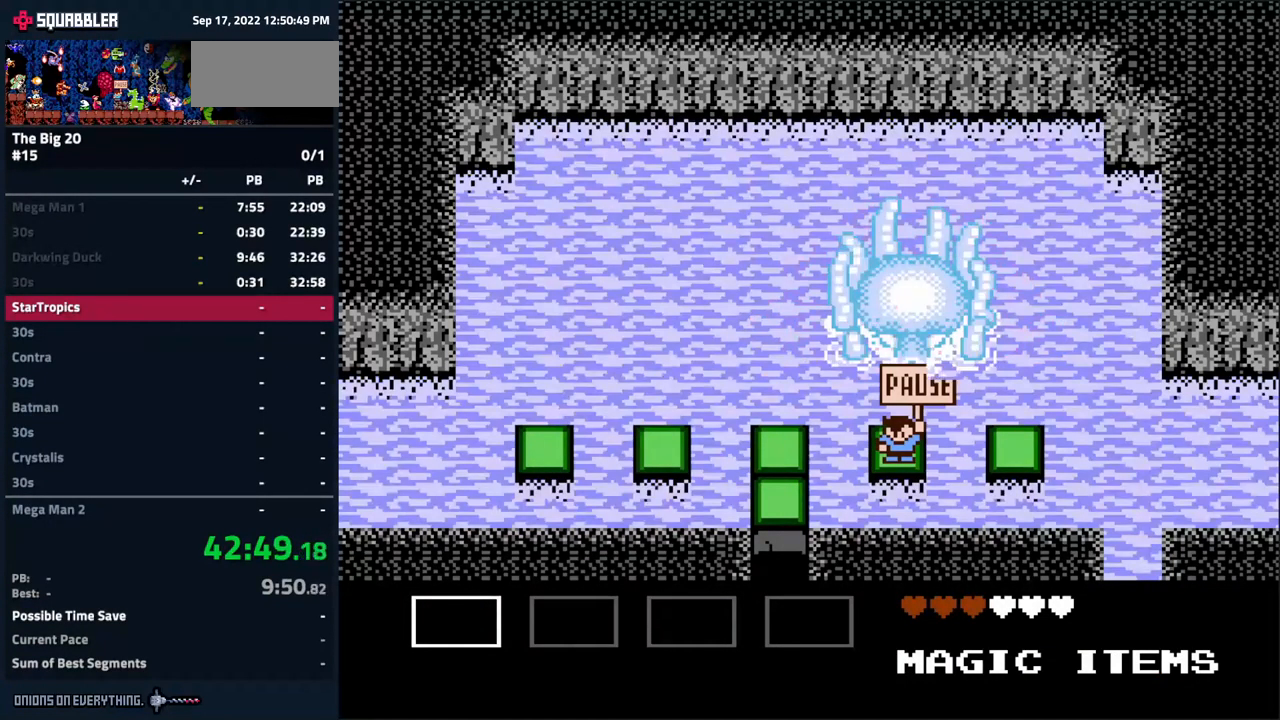
{"buttons": ["DPAD_UP"], "events": [[267, "START", "down"], [417, "START", "up"], [434, "DPAD_UP", "down"]]}
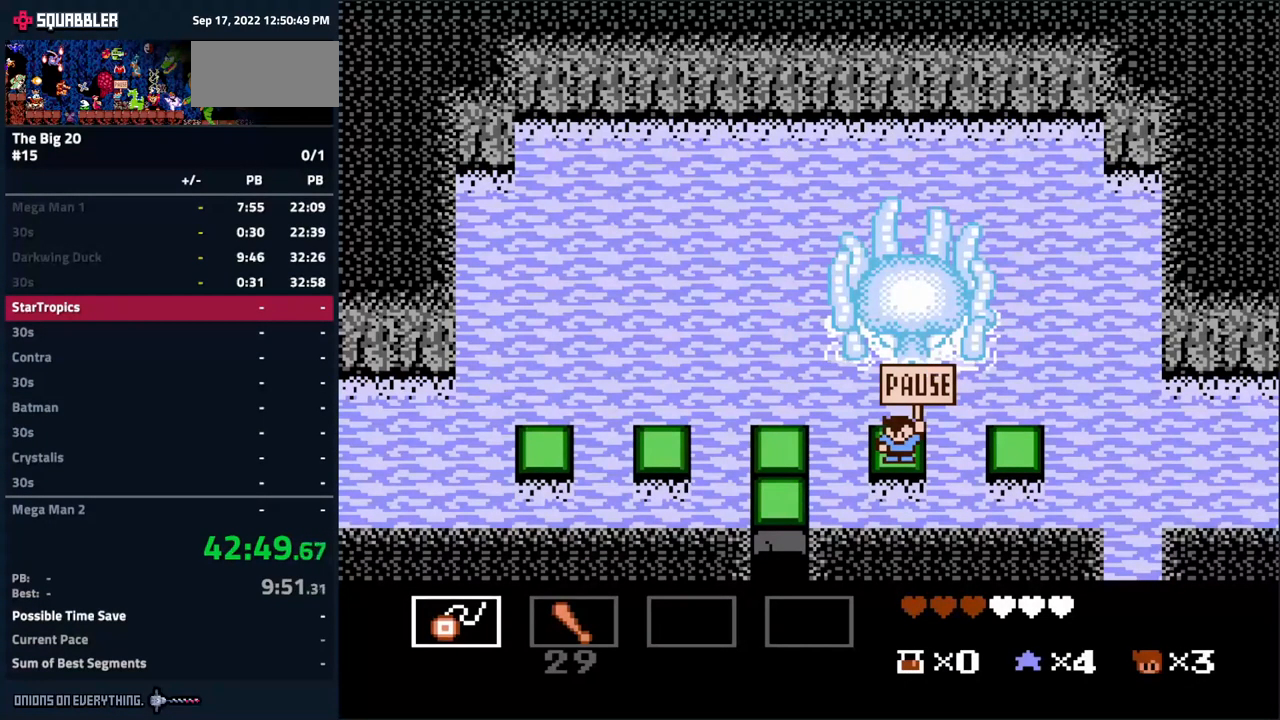
{"buttons": [], "events": [[117, "DPAD_UP", "up"], [150, "B", "down"], [184, "B", "up"], [334, "B", "down"], [401, "B", "up"]]}
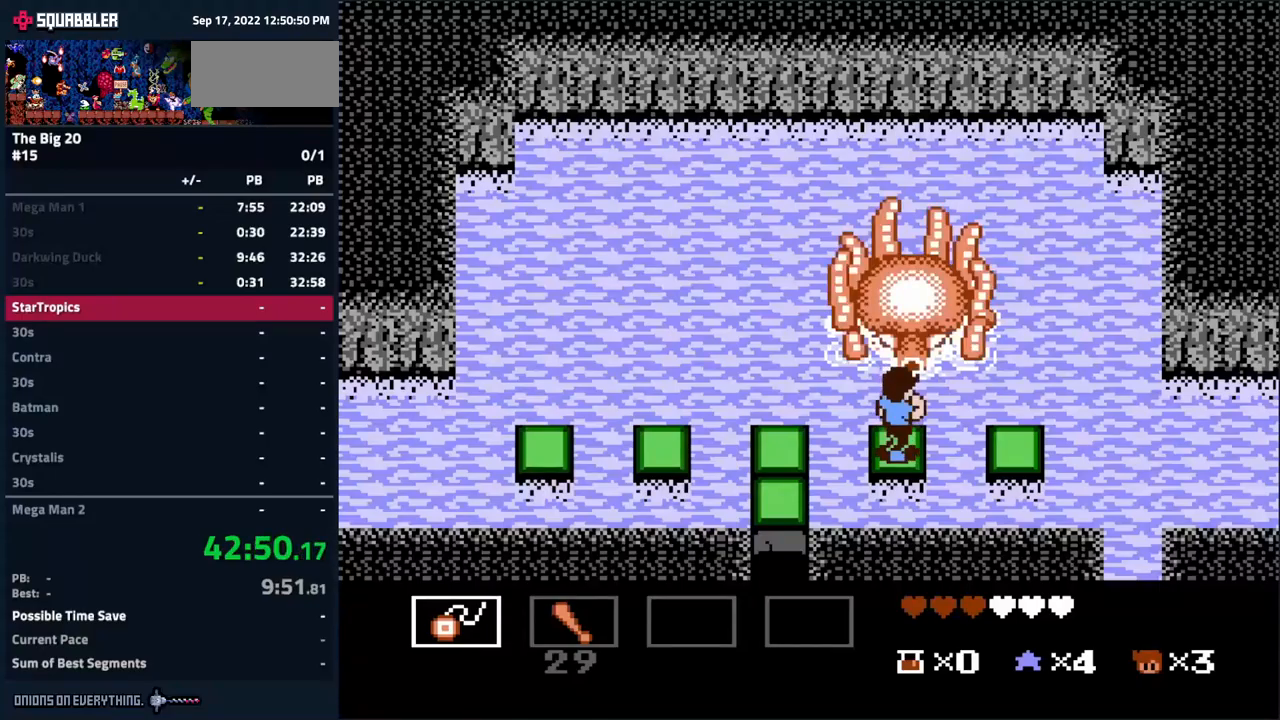
{"buttons": [], "events": [[50, "B", "down"], [100, "B", "up"], [250, "B", "down"], [300, "B", "up"], [417, "B", "down"], [467, "B", "up"]]}
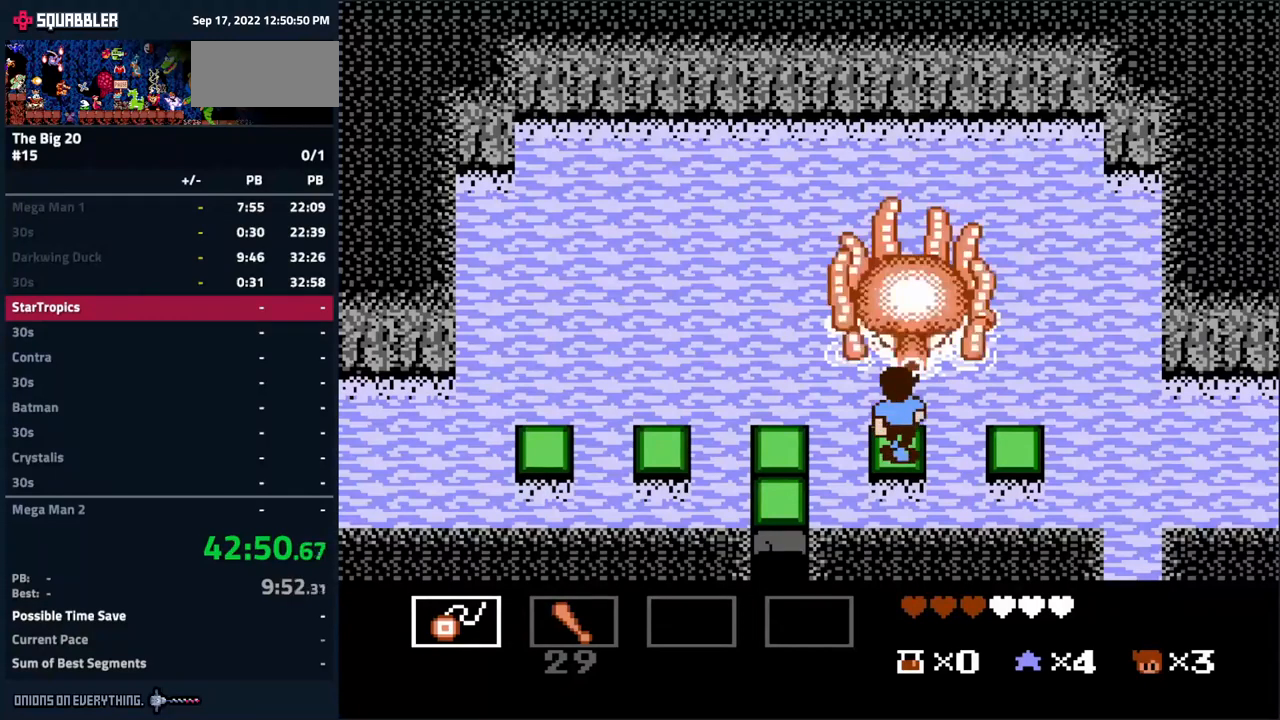
{"buttons": [], "events": [[83, "B", "down"], [150, "B", "up"], [250, "B", "down"], [300, "B", "up"], [400, "B", "down"], [450, "B", "up"]]}
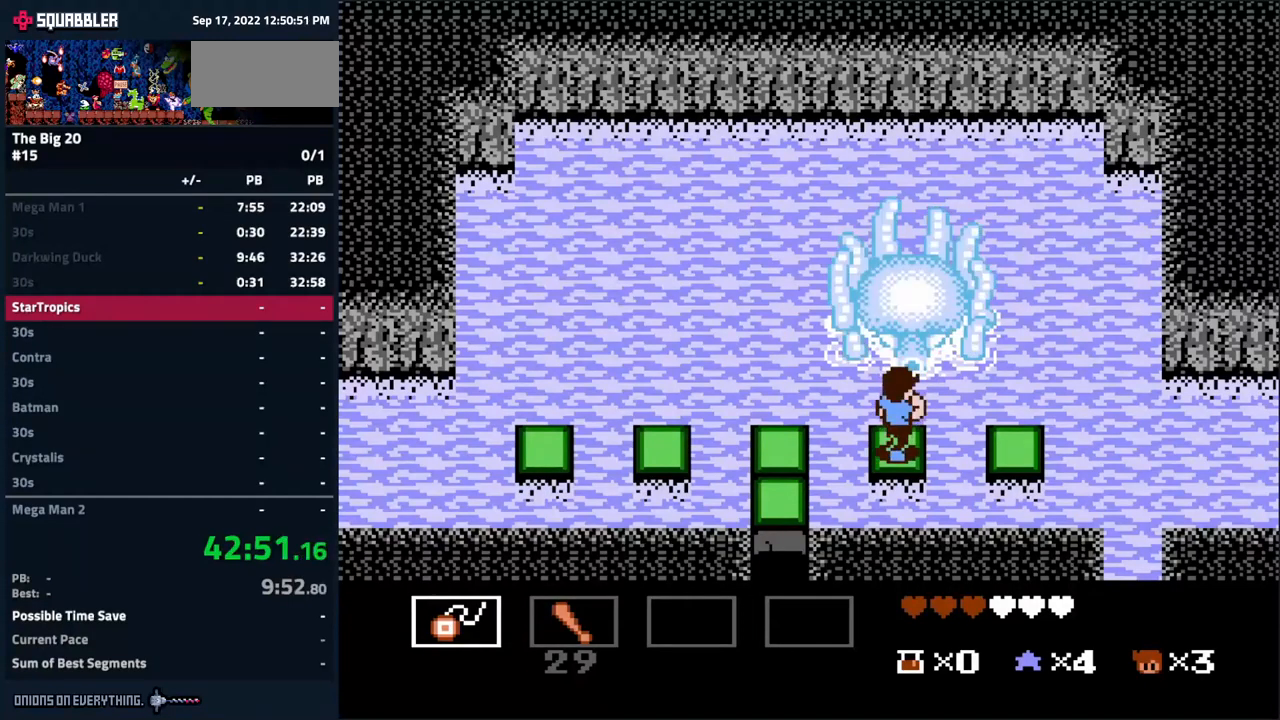
{"buttons": ["B"], "events": [[50, "B", "down"], [83, "B", "up"], [183, "B", "down"], [250, "B", "up"], [333, "B", "down"], [383, "B", "up"], [483, "B", "down"]]}
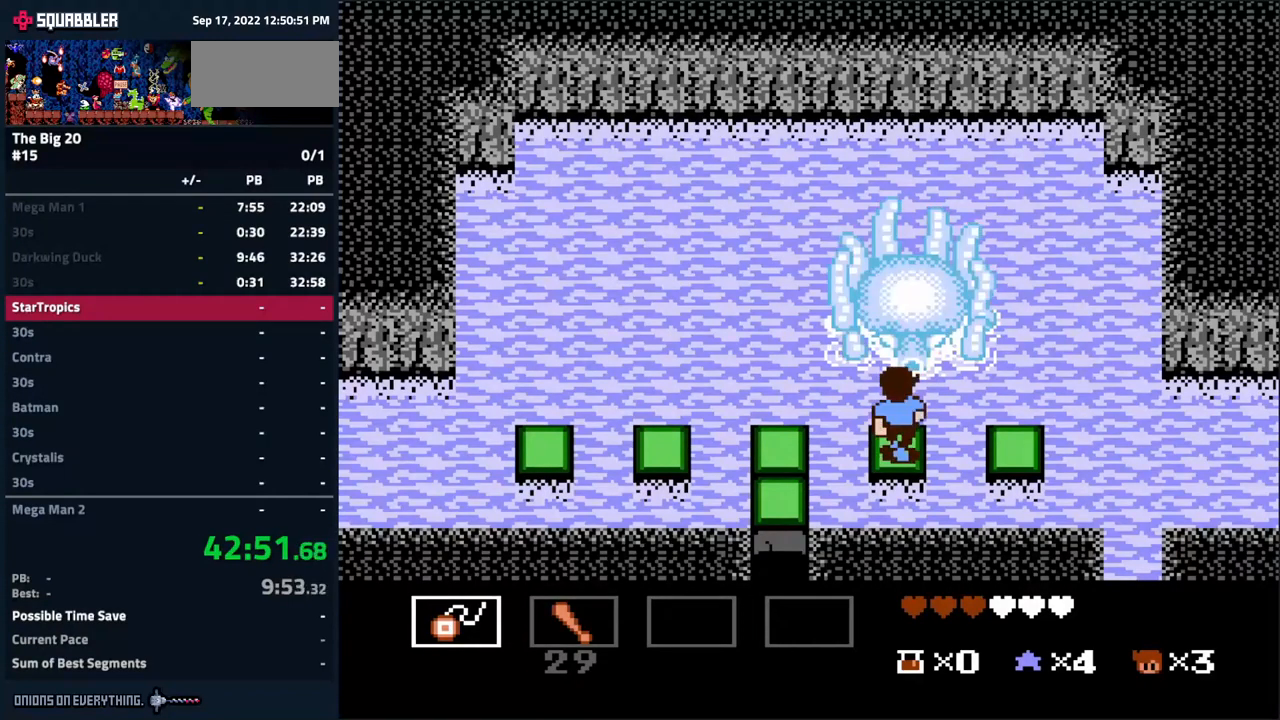
{"buttons": [], "events": [[50, "B", "up"], [117, "B", "down"], [183, "B", "up"], [283, "B", "down"], [317, "B", "up"], [400, "B", "down"], [467, "B", "up"]]}
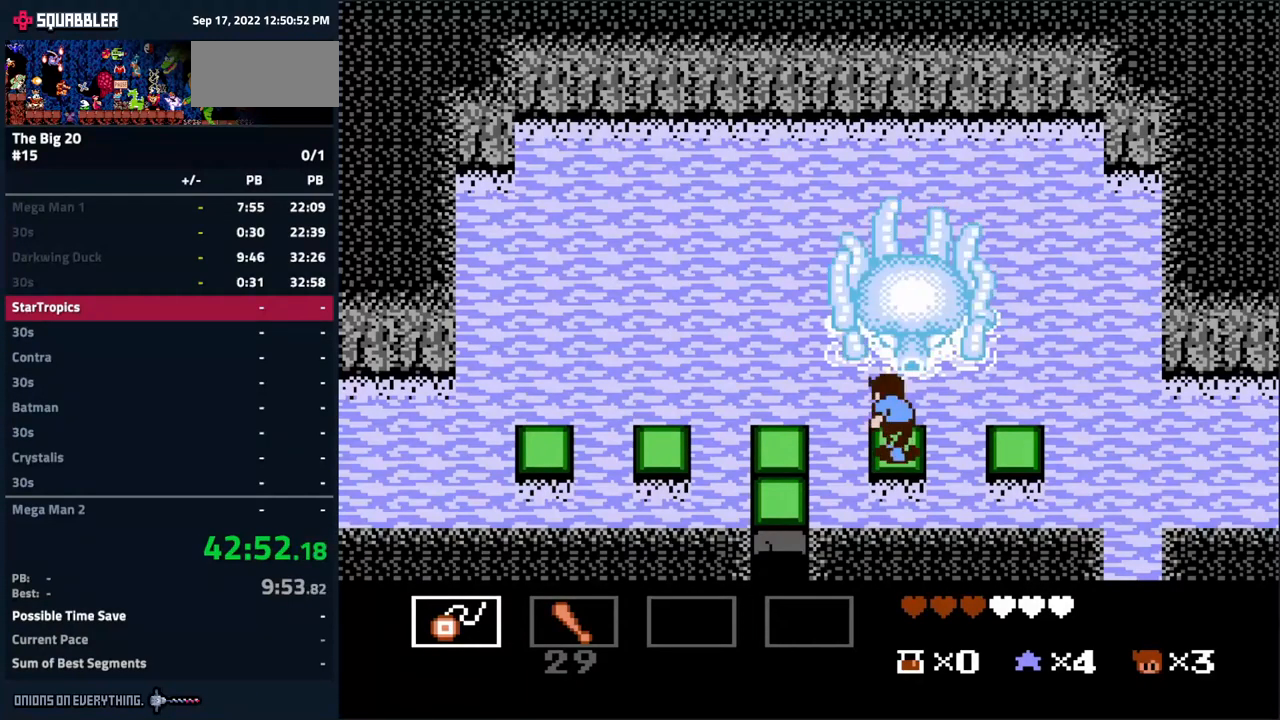
{"buttons": [], "events": [[67, "B", "down"], [100, "B", "up"], [217, "B", "down"], [283, "B", "up"], [383, "B", "down"], [467, "B", "up"]]}
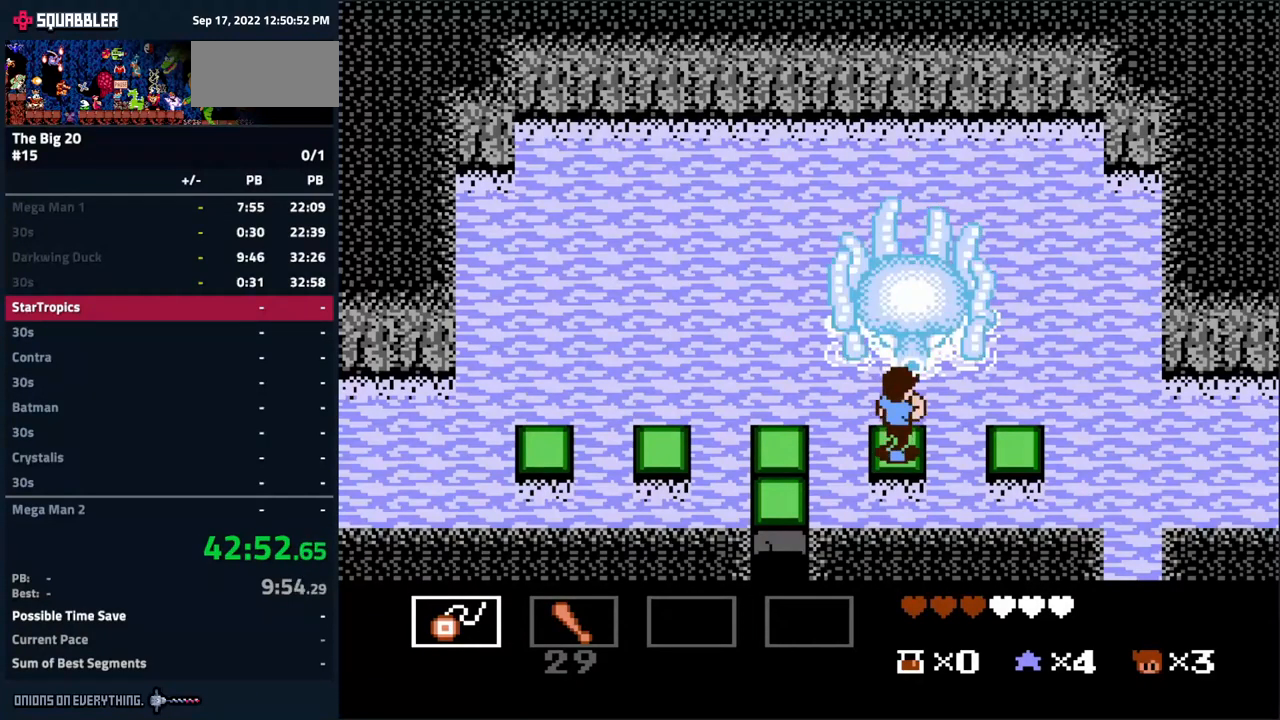
{"buttons": ["B"], "events": [[100, "B", "down"], [167, "B", "up"], [317, "B", "down"], [383, "B", "up"], [500, "B", "down"]]}
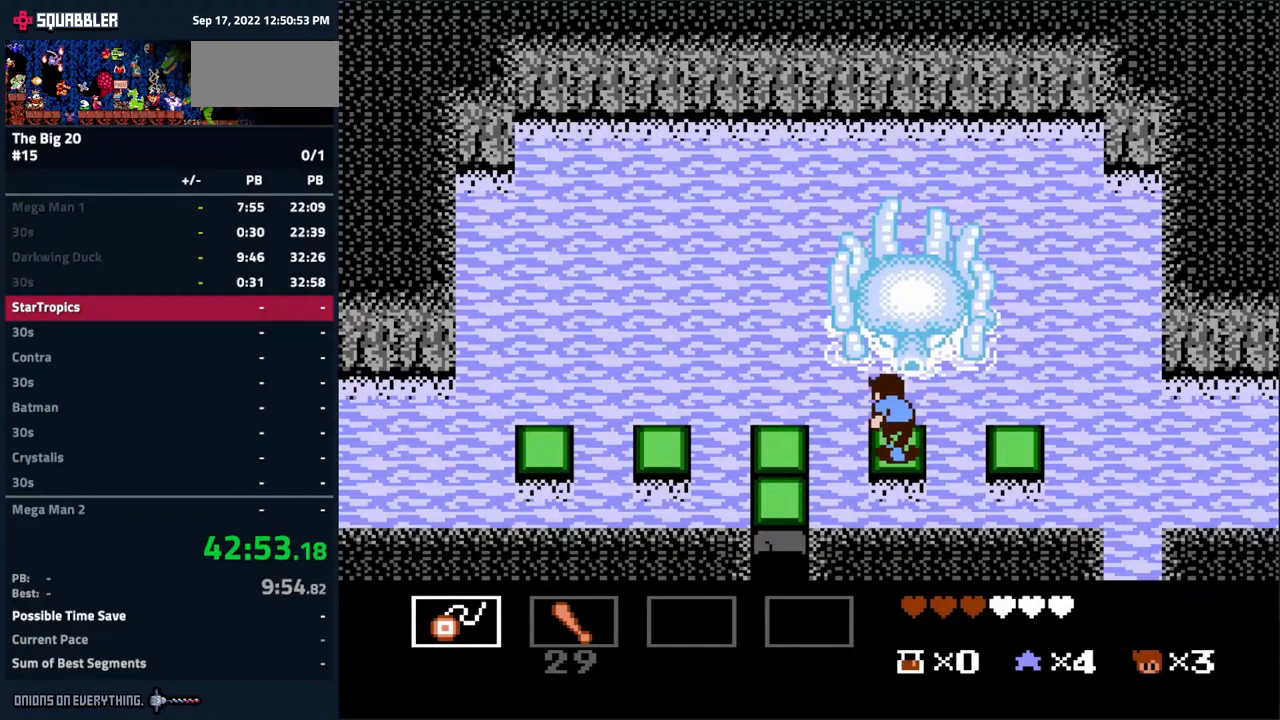
{"buttons": [], "events": [[67, "B", "up"], [167, "B", "down"], [267, "B", "up"], [333, "B", "down"], [417, "B", "up"]]}
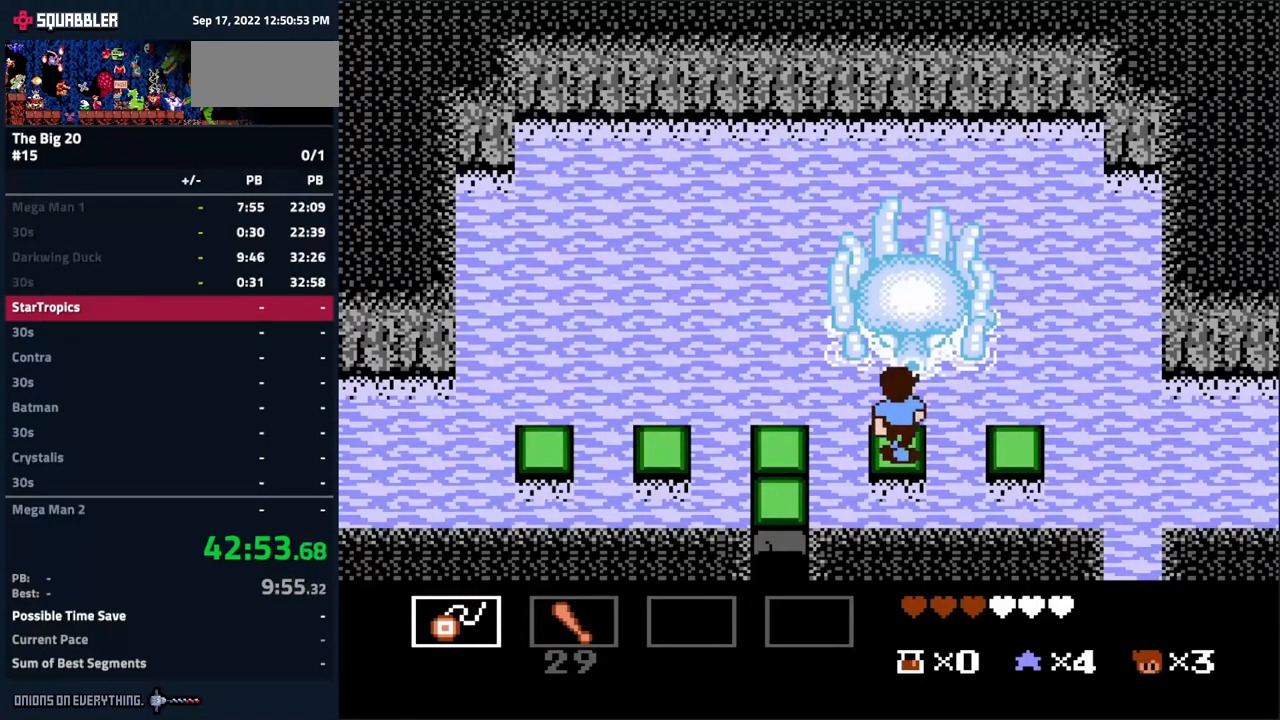
{"buttons": [], "events": [[17, "B", "down"], [83, "B", "up"], [183, "B", "down"], [267, "B", "up"], [367, "B", "down"], [450, "B", "up"]]}
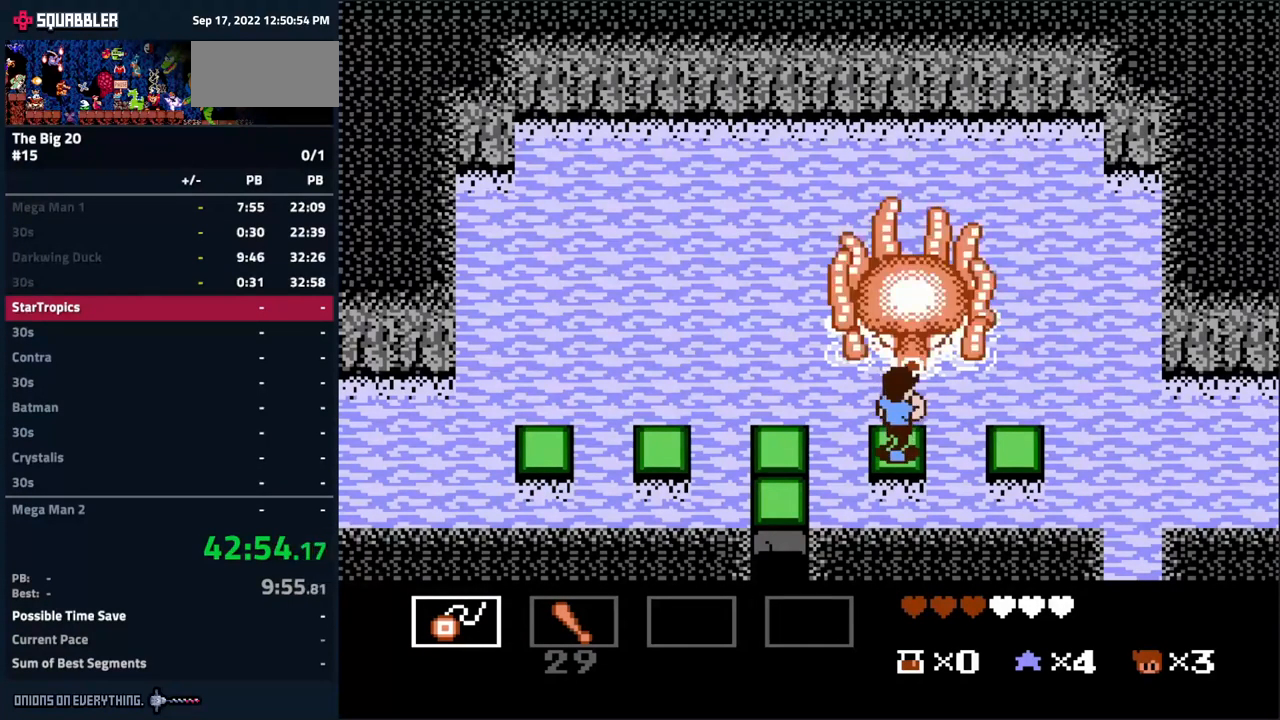
{"buttons": [], "events": [[50, "B", "down"], [117, "B", "up"], [233, "B", "down"], [300, "B", "up"], [383, "B", "down"], [450, "B", "up"]]}
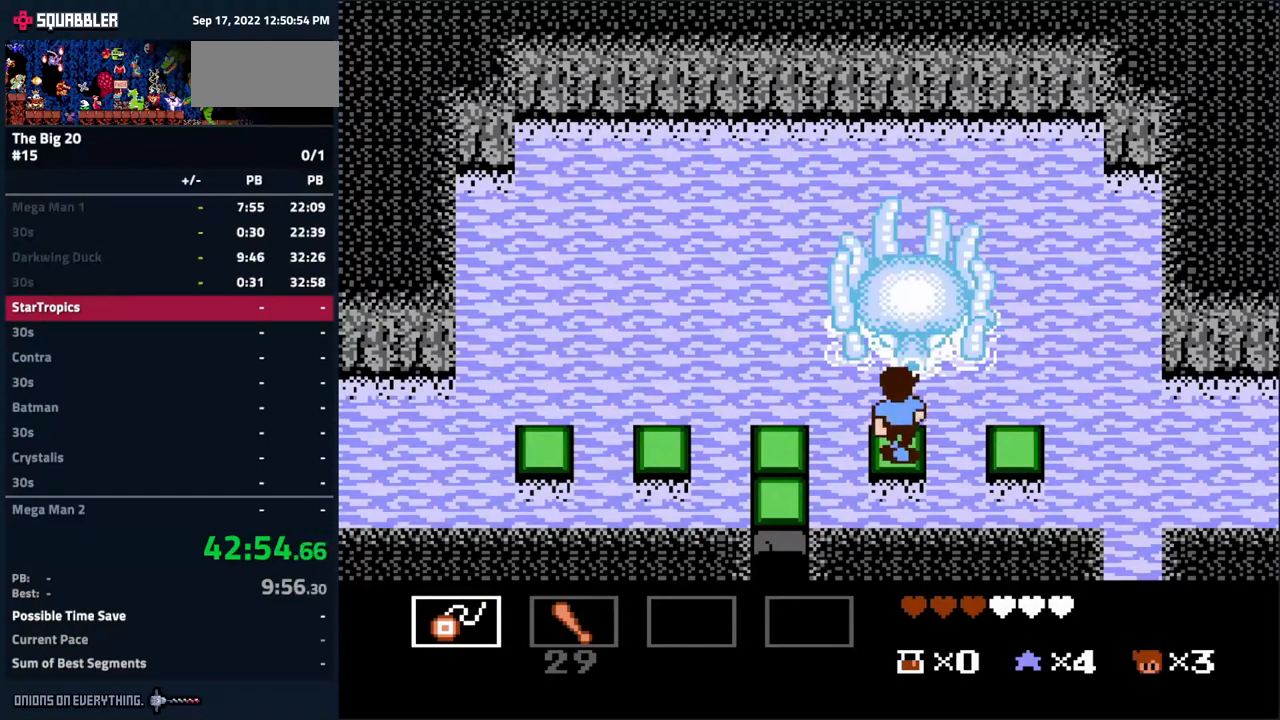
{"buttons": [], "events": [[50, "B", "down"], [100, "B", "up"], [200, "B", "down"], [266, "B", "up"], [366, "B", "down"], [416, "B", "up"]]}
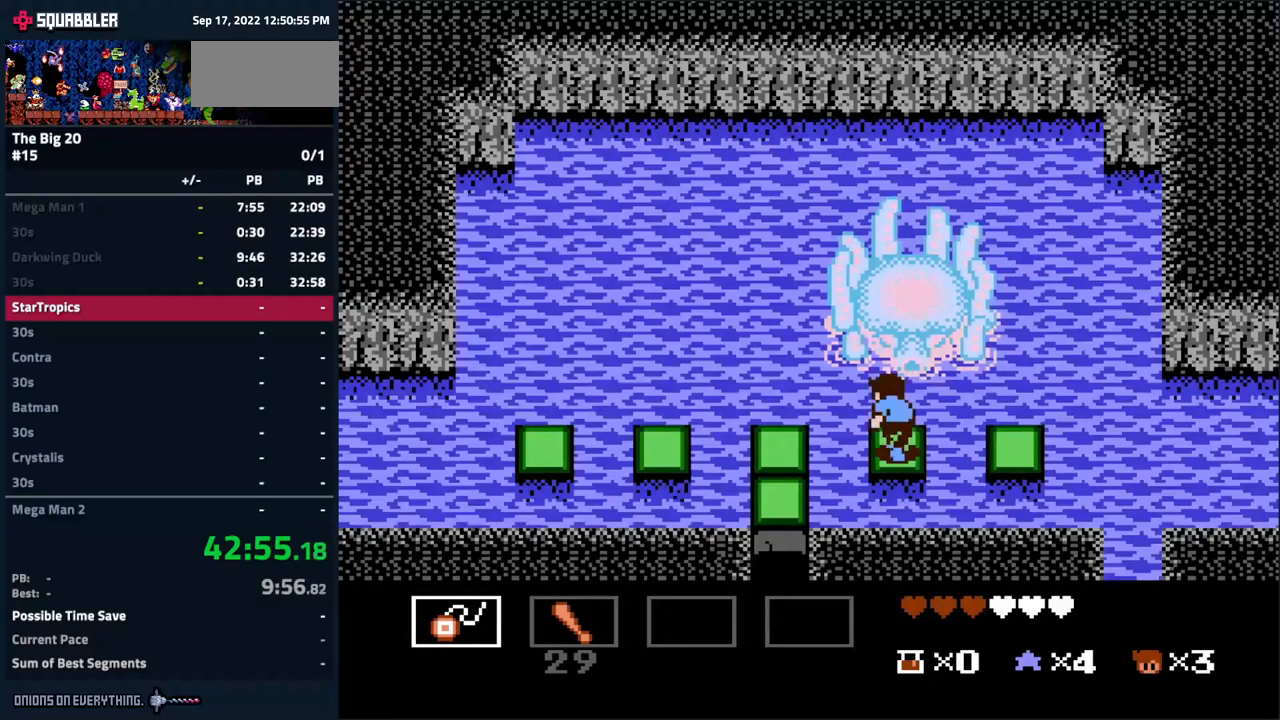
{"buttons": ["B"], "events": [[17, "B", "down"], [100, "B", "up"], [183, "B", "down"], [233, "B", "up"], [333, "B", "down"], [383, "B", "up"], [500, "B", "down"]]}
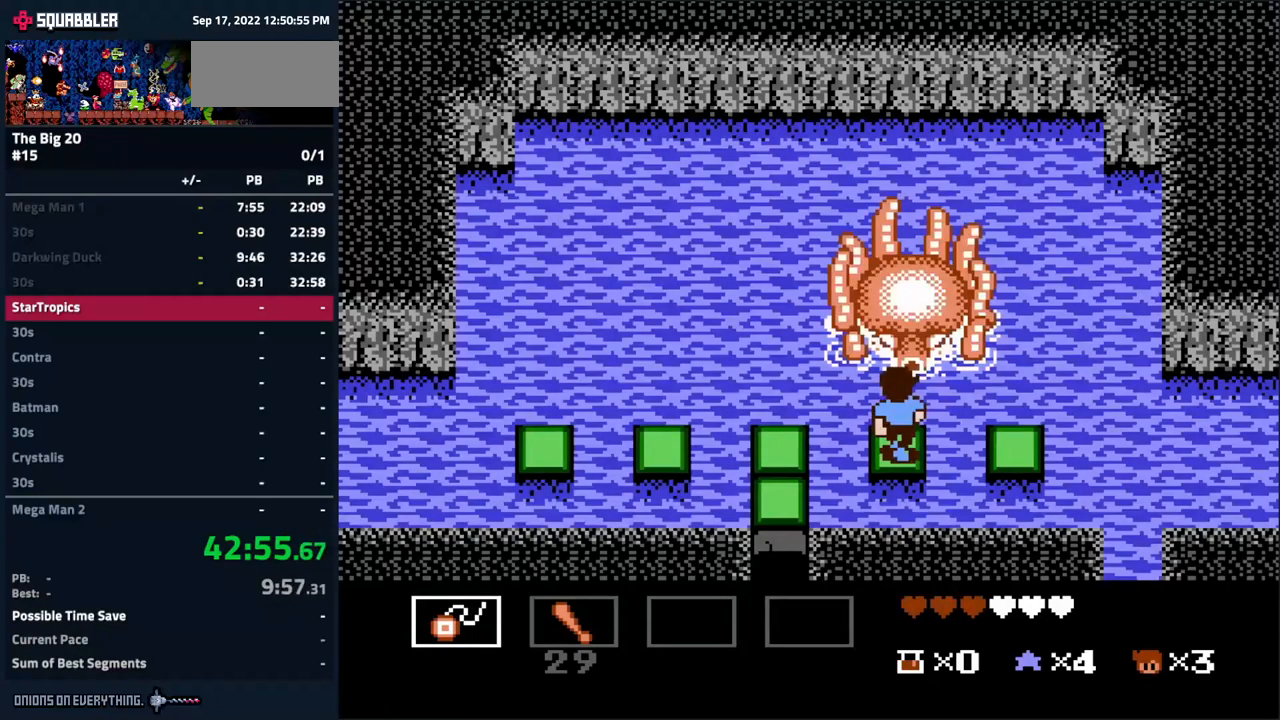
{"buttons": [], "events": [[50, "B", "up"], [133, "B", "down"], [200, "B", "up"], [300, "B", "down"], [350, "B", "up"], [433, "B", "down"], [500, "B", "up"]]}
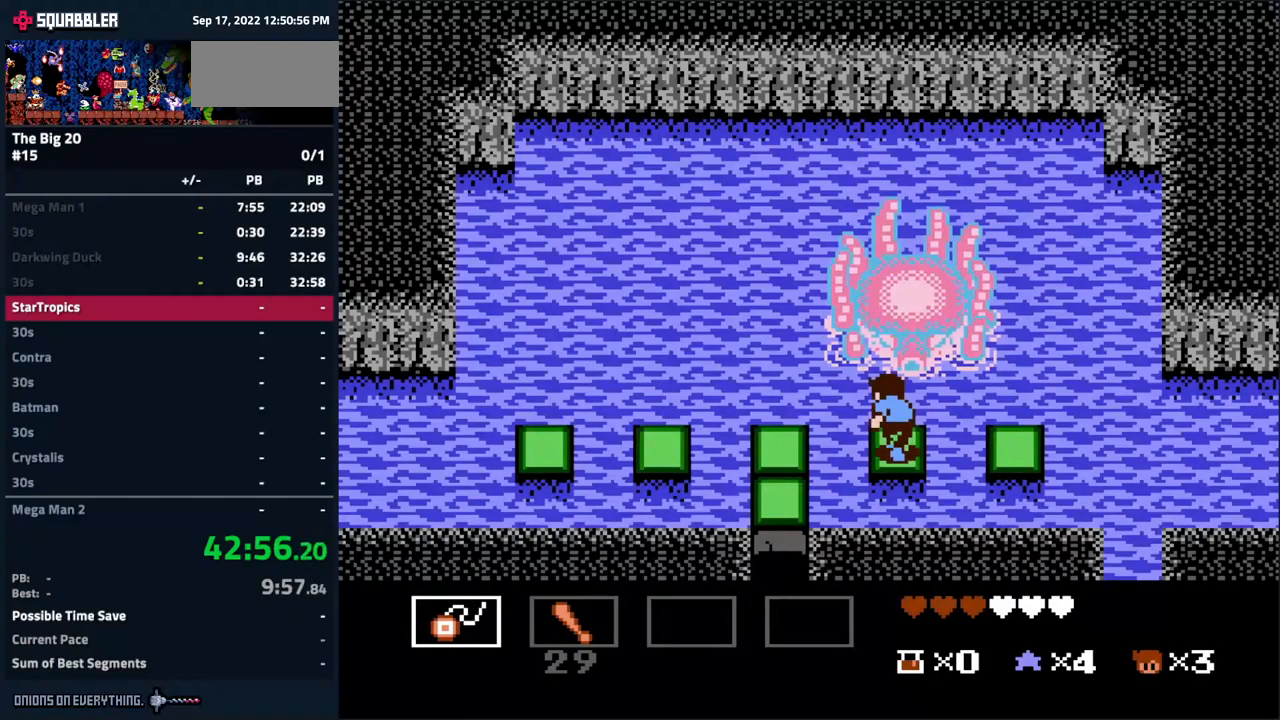
{"buttons": [], "events": [[83, "B", "down"], [150, "B", "up"], [233, "B", "down"], [300, "B", "up"], [383, "B", "down"], [450, "B", "up"]]}
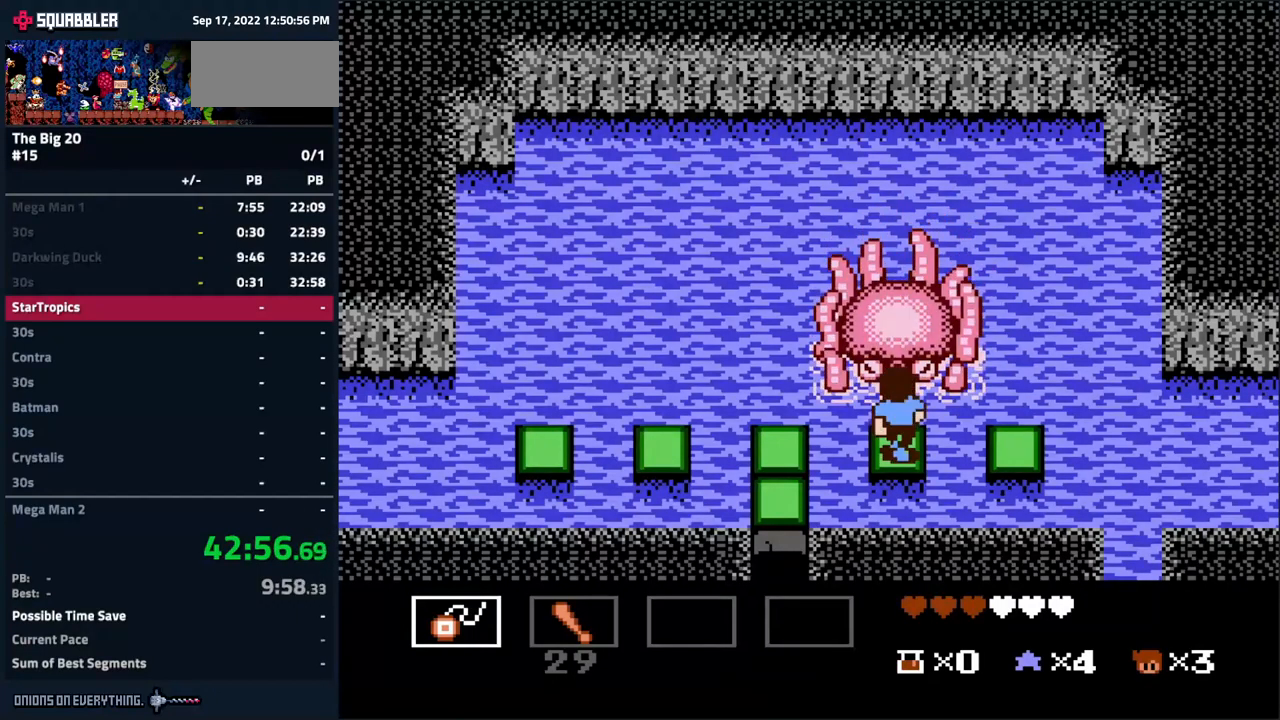
{"buttons": ["B"], "events": [[33, "B", "down"], [67, "B", "up"], [183, "B", "down"], [233, "B", "up"], [333, "B", "down"], [367, "B", "up"], [483, "B", "down"]]}
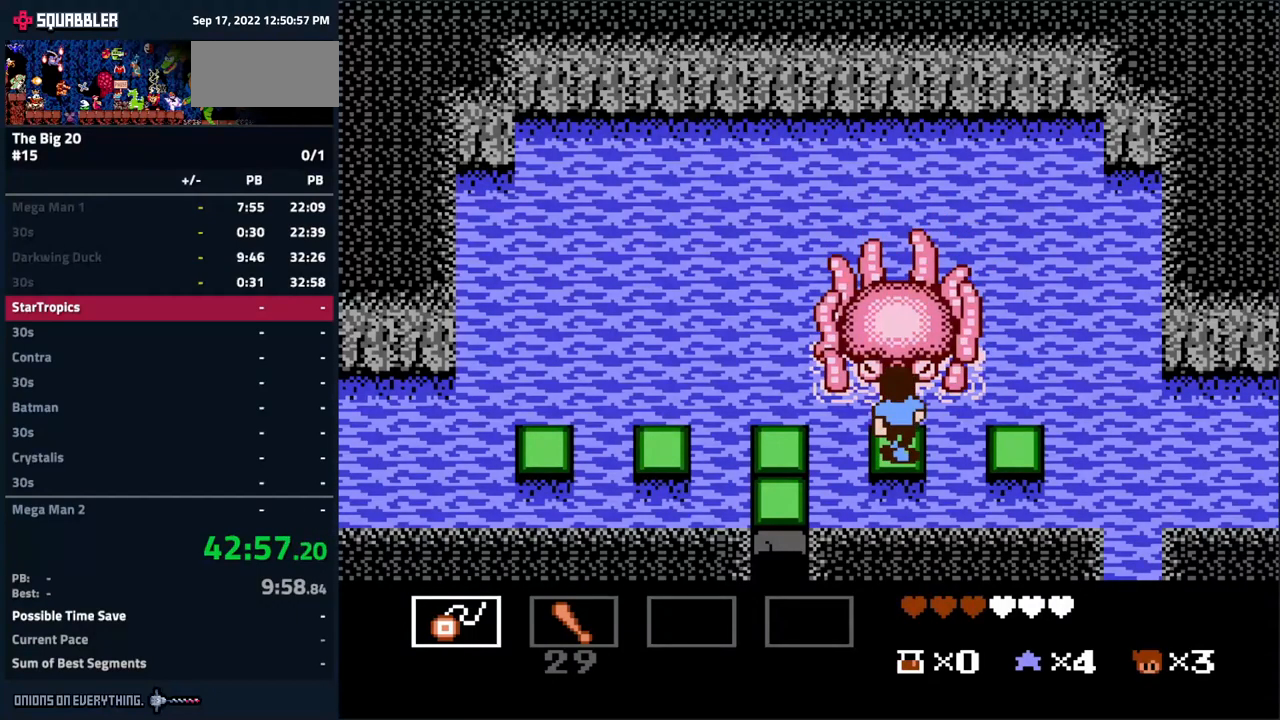
{"buttons": [], "events": [[33, "B", "up"], [117, "B", "down"], [167, "B", "up"], [267, "B", "down"], [333, "B", "up"], [433, "B", "down"], [483, "B", "up"]]}
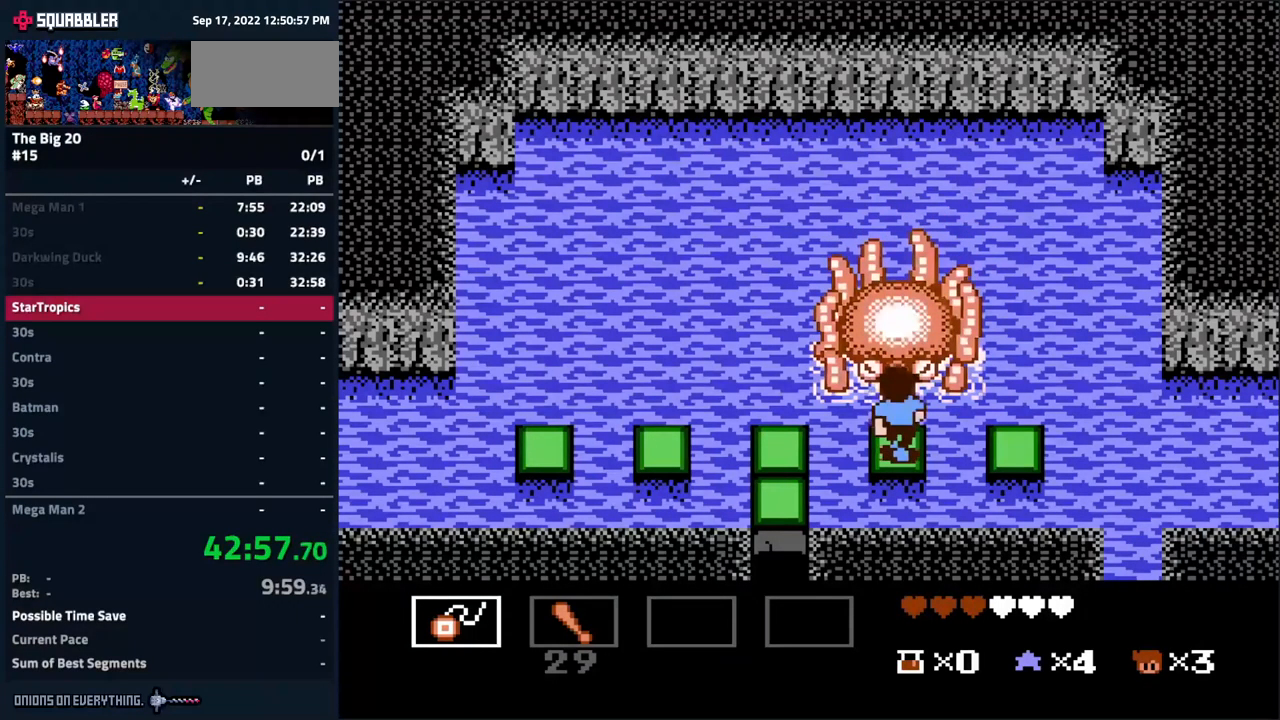
{"buttons": [], "events": [[83, "B", "down"], [133, "B", "up"], [217, "B", "down"], [283, "B", "up"], [367, "B", "down"], [433, "B", "up"]]}
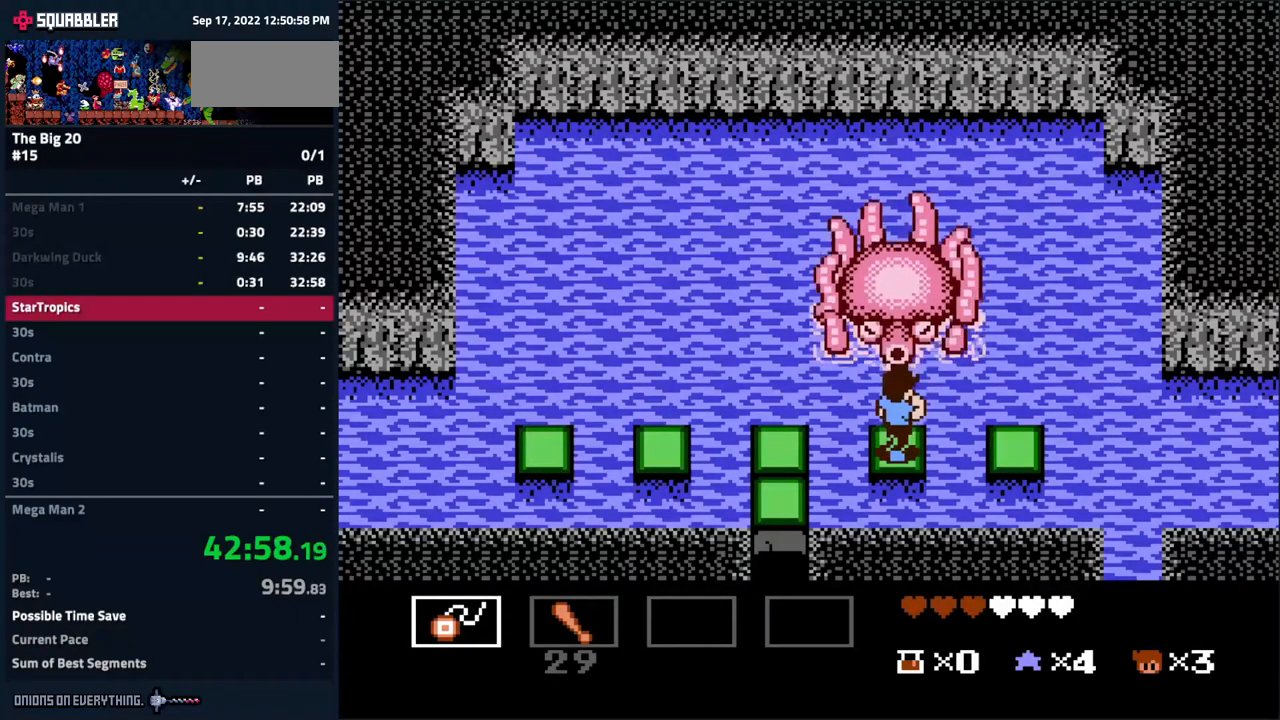
{"buttons": [], "events": [[33, "B", "down"], [67, "B", "up"], [167, "B", "down"], [233, "B", "up"]]}
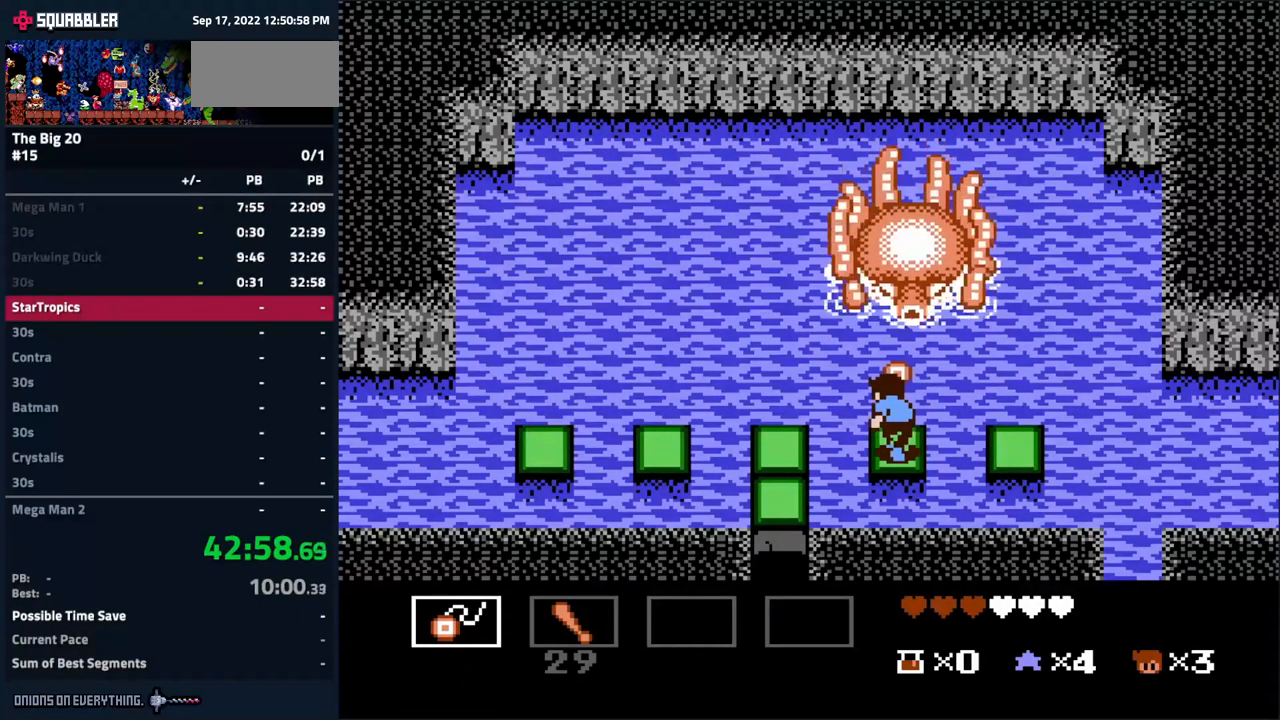
{"buttons": [], "events": [[83, "B", "down"], [133, "B", "up"]]}